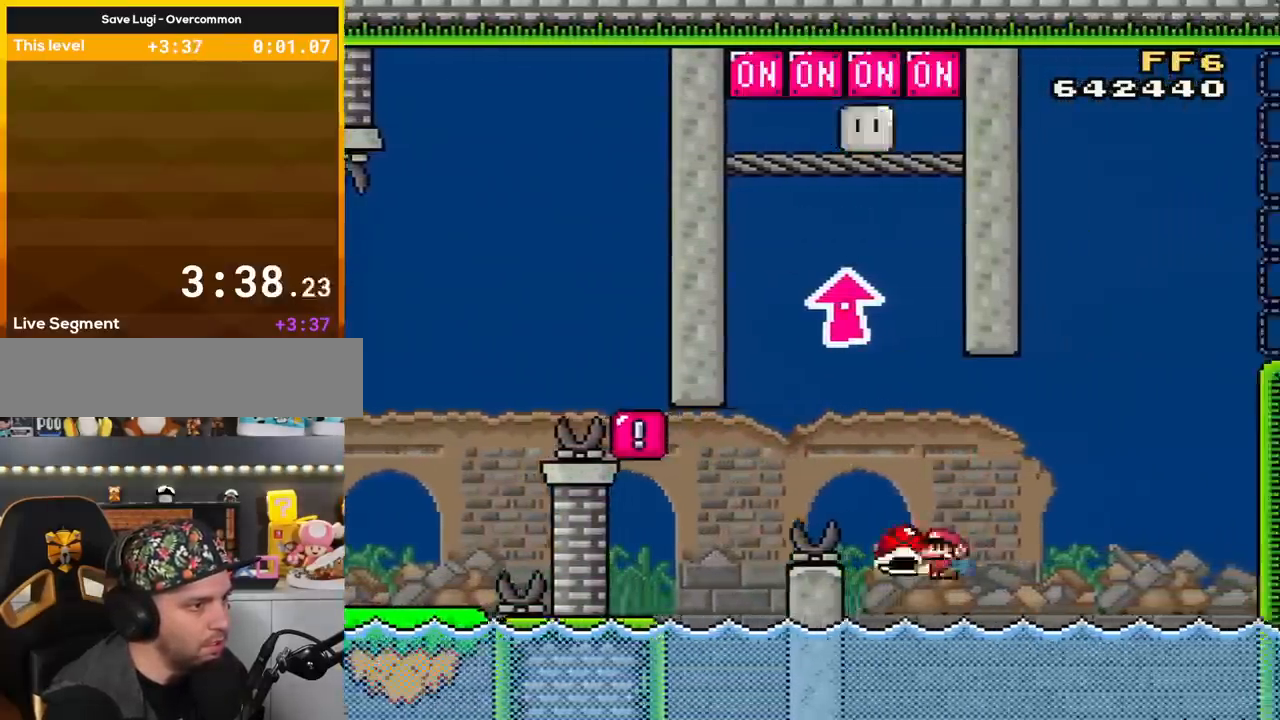
Gameplay with a controller (Nintendo layout); each line is a JSON object with the inputs held at the frame after it. "events" lists button and stick changes between this image and that frame as [ms after this image, input, new state], when the widget could be followed in between. Not read: L3 R3.
{"buttons": ["B", "Y", "DPAD_UP", "DPAD_RIGHT"], "events": [[117, "DPAD_LEFT", "up"], [117, "DPAD_UP", "down"], [150, "DPAD_RIGHT", "down"], [150, "DPAD_UP", "up"], [250, "DPAD_UP", "down"], [300, "B", "down"]]}
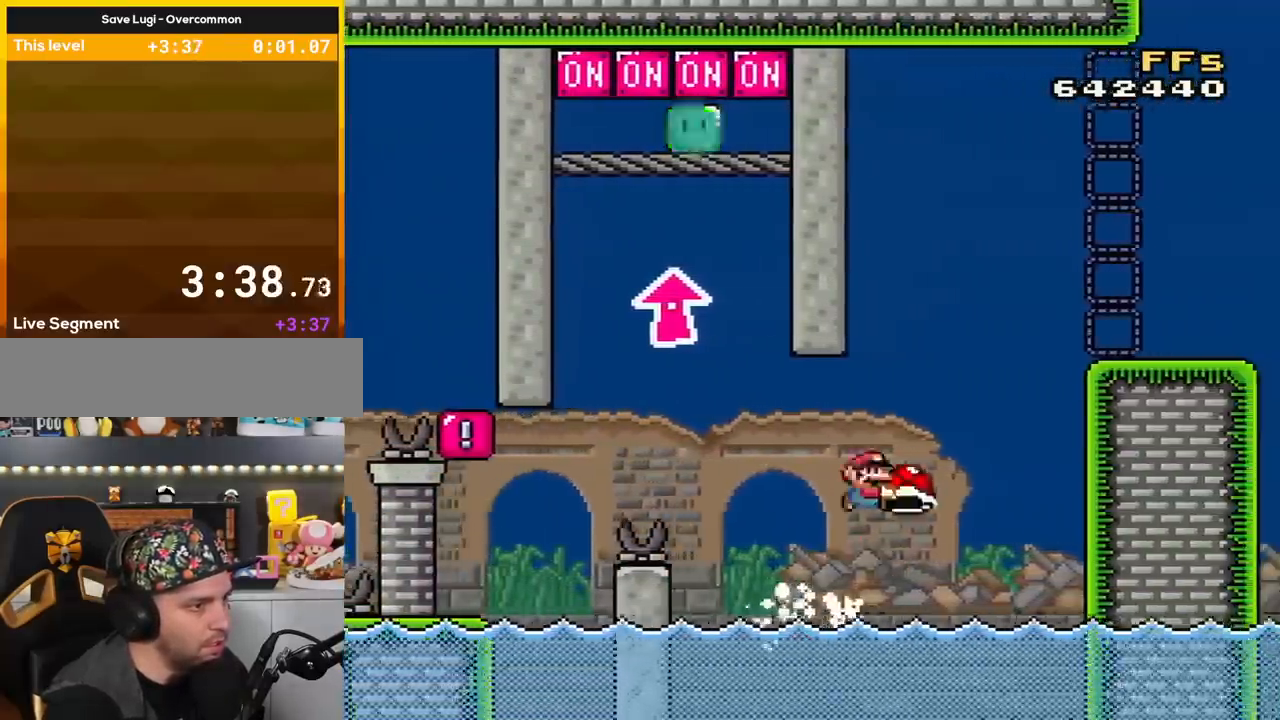
{"buttons": ["B", "Y", "DPAD_LEFT"]}
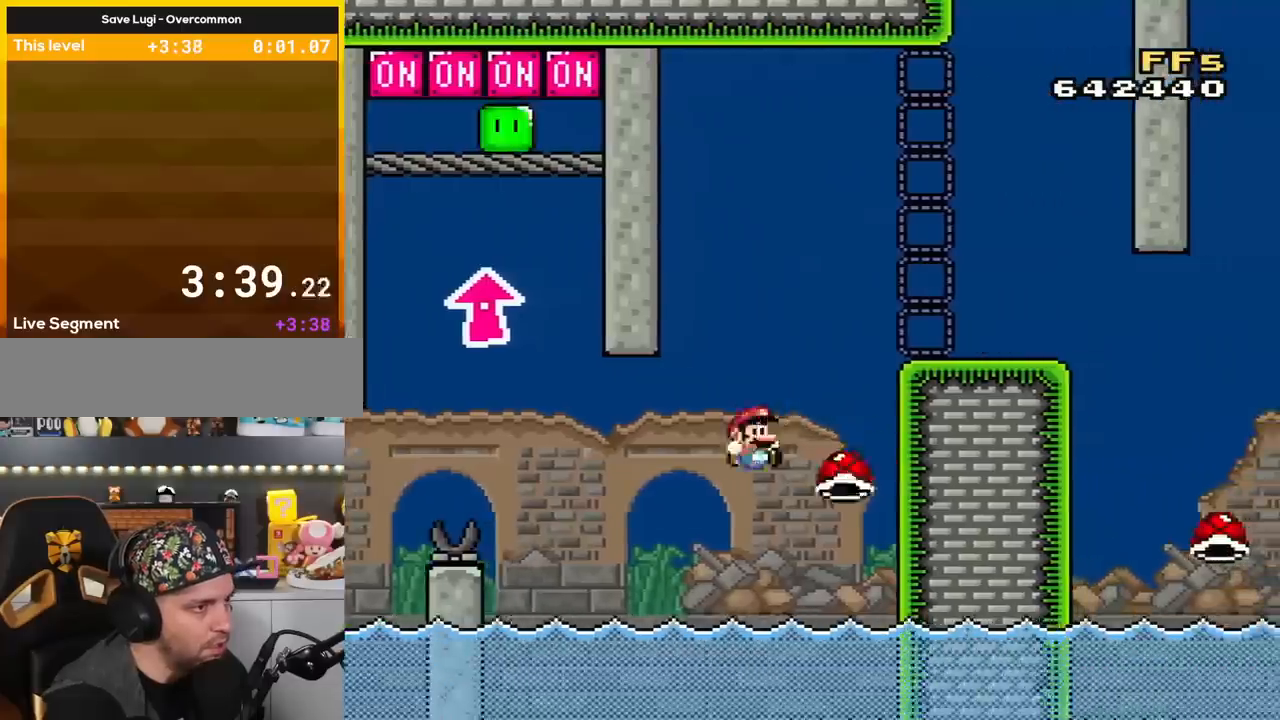
{"buttons": ["Y", "DPAD_RIGHT"], "events": [[17, "DPAD_LEFT", "up"], [50, "DPAD_RIGHT", "down"], [400, "B", "up"]]}
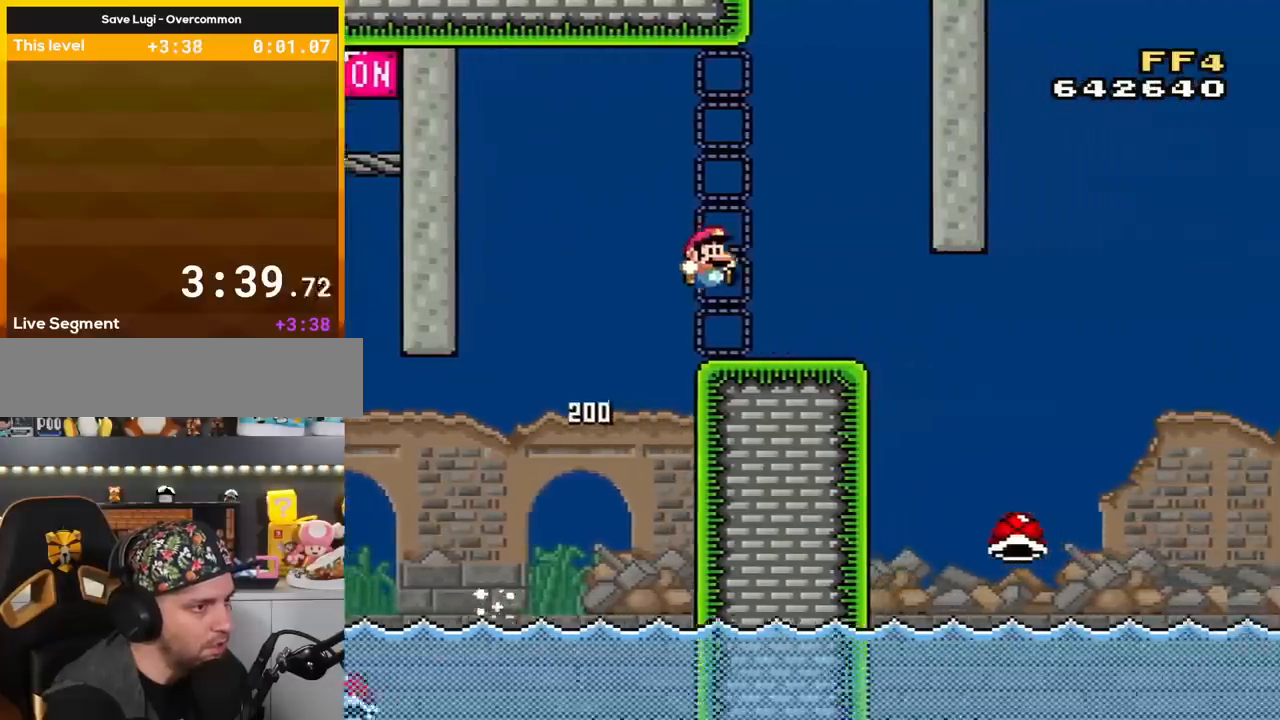
{"buttons": ["Y", "DPAD_RIGHT"], "events": []}
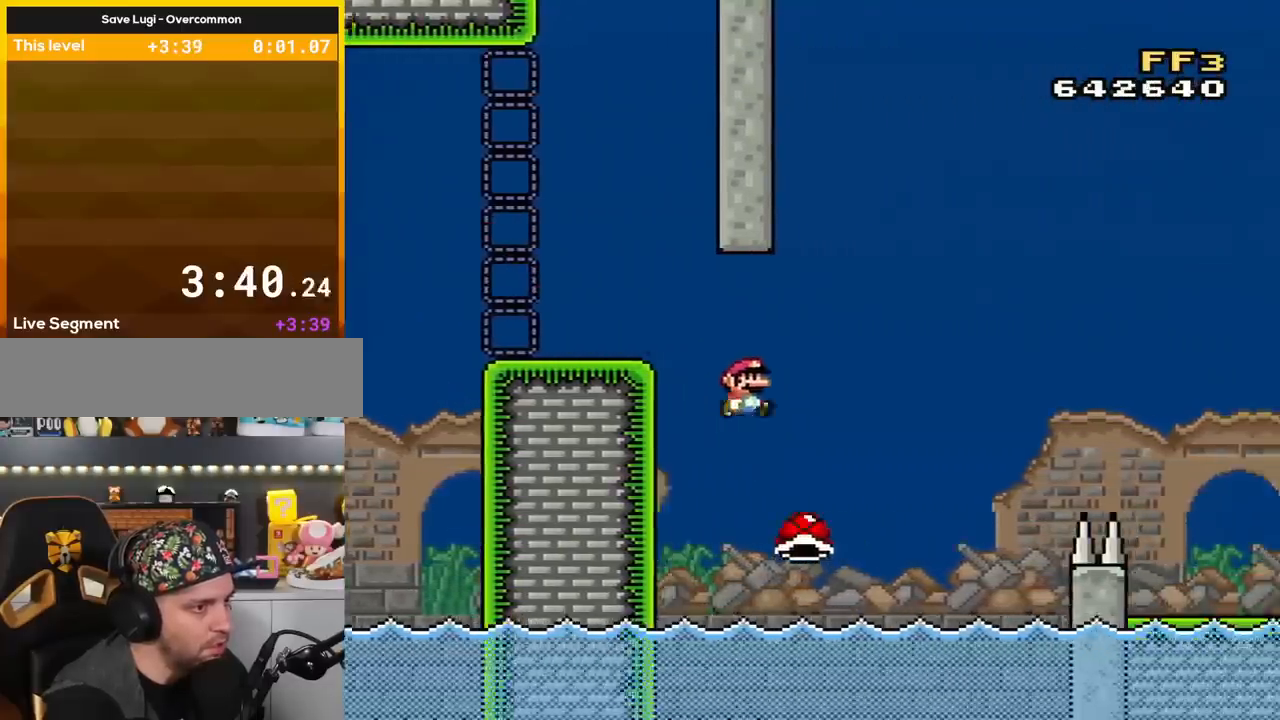
{"buttons": ["B", "Y", "DPAD_UP", "DPAD_RIGHT"], "events": [[167, "DPAD_RIGHT", "up"], [167, "DPAD_UP", "down"], [217, "DPAD_RIGHT", "down"], [417, "B", "down"]]}
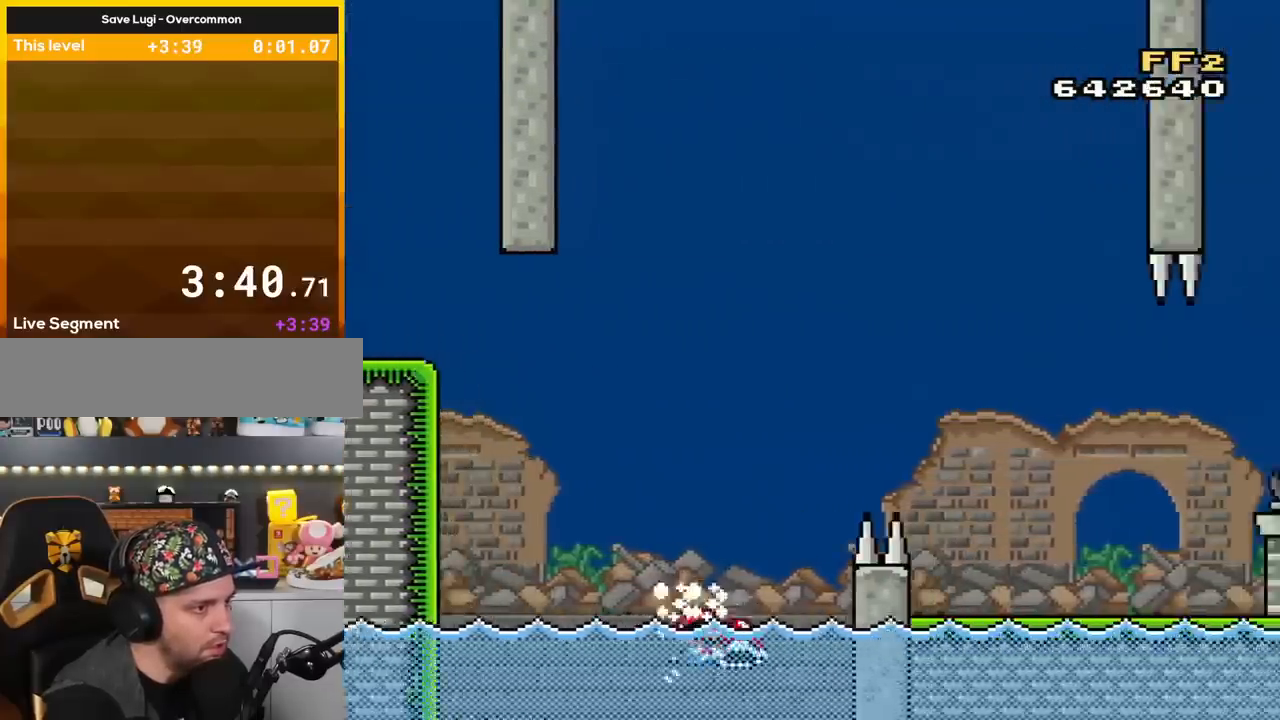
{"buttons": ["Y", "DPAD_UP", "DPAD_RIGHT"], "events": [[433, "B", "up"]]}
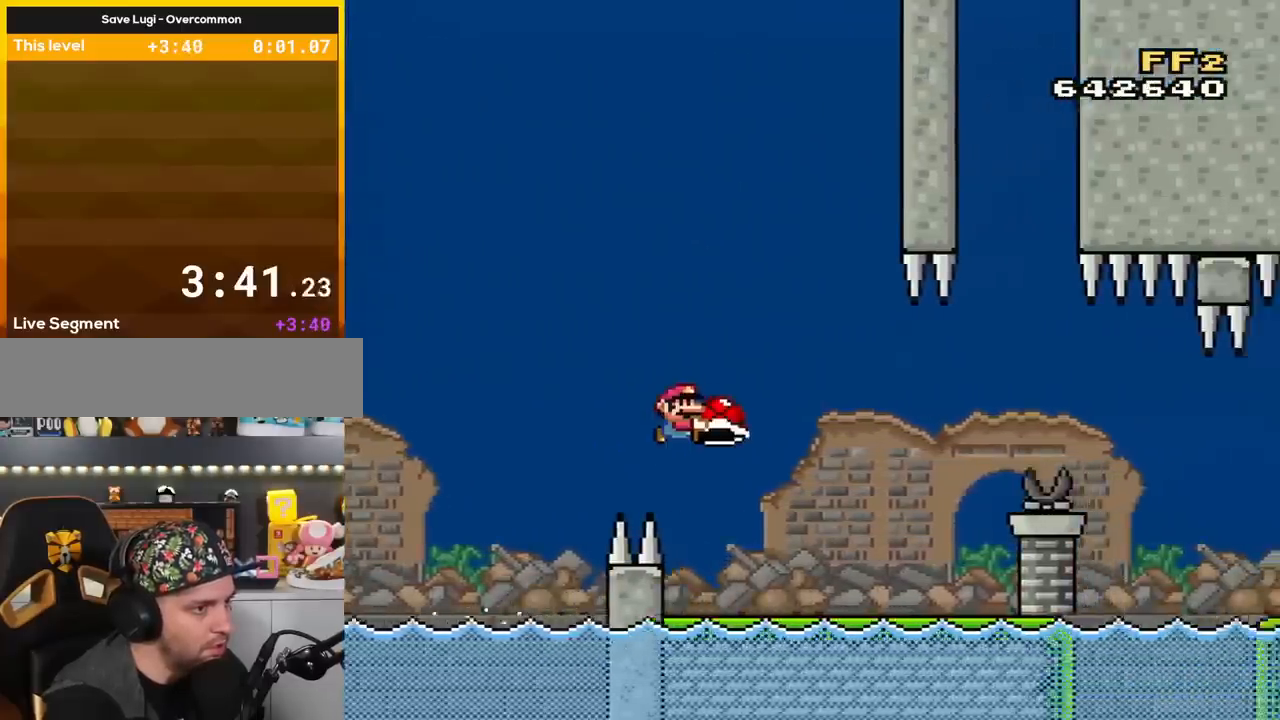
{"buttons": ["B", "Y", "DPAD_RIGHT"], "events": [[50, "DPAD_UP", "up"], [267, "DPAD_UP", "down"], [367, "DPAD_UP", "up"], [434, "B", "down"]]}
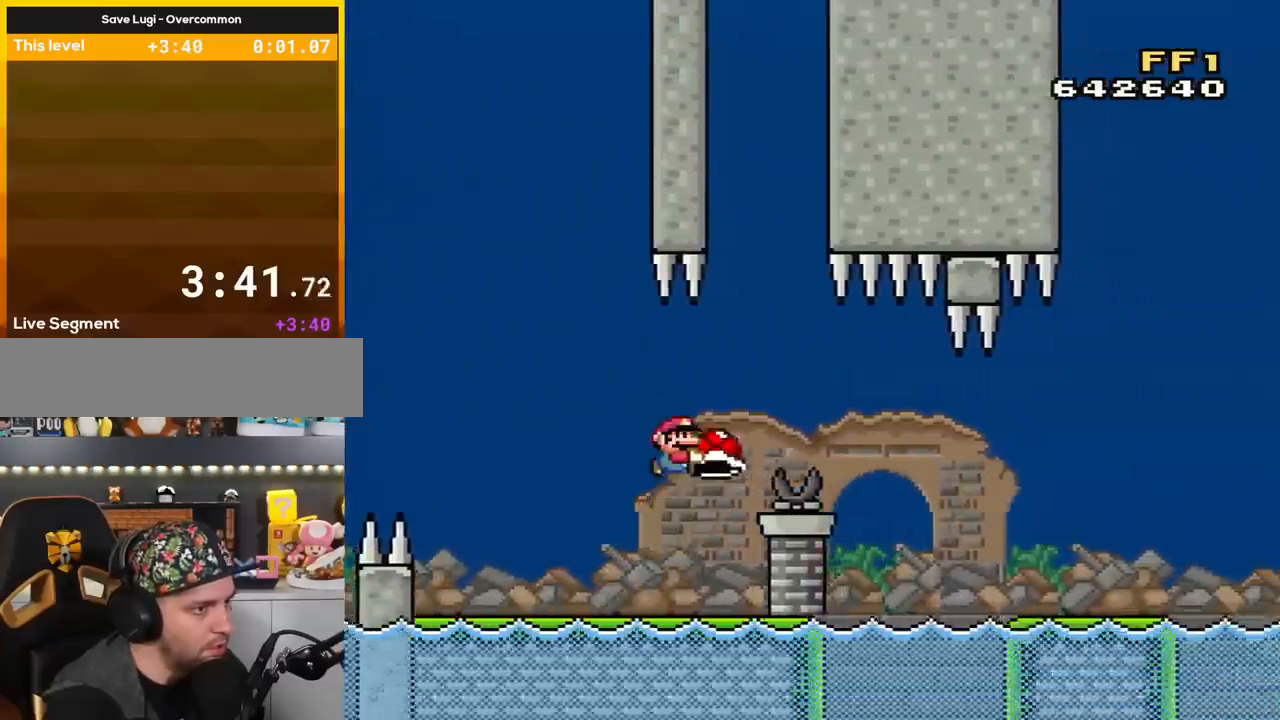
{"buttons": ["Y", "DPAD_RIGHT"], "events": [[50, "DPAD_UP", "down"], [83, "B", "up"], [150, "B", "down"], [483, "B", "up"], [483, "DPAD_UP", "up"]]}
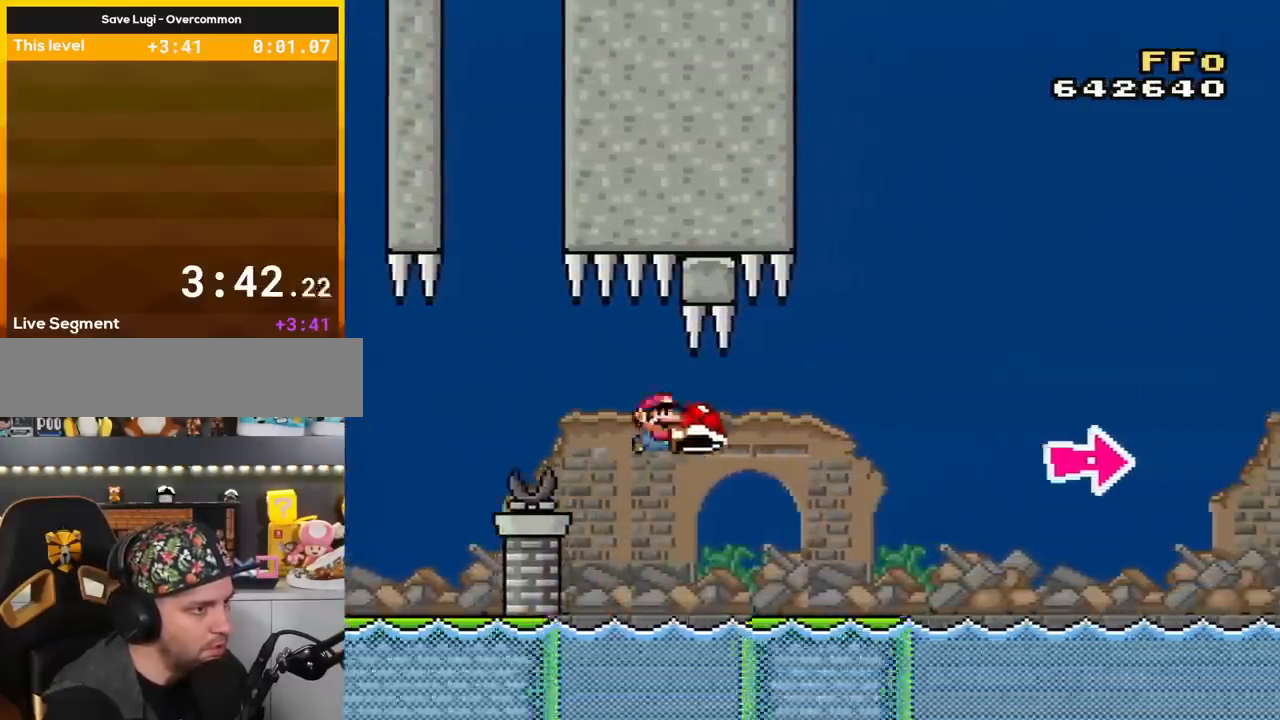
{"buttons": ["B", "Y", "DPAD_RIGHT"], "events": [[50, "DPAD_UP", "down"], [234, "DPAD_UP", "up"], [334, "B", "down"]]}
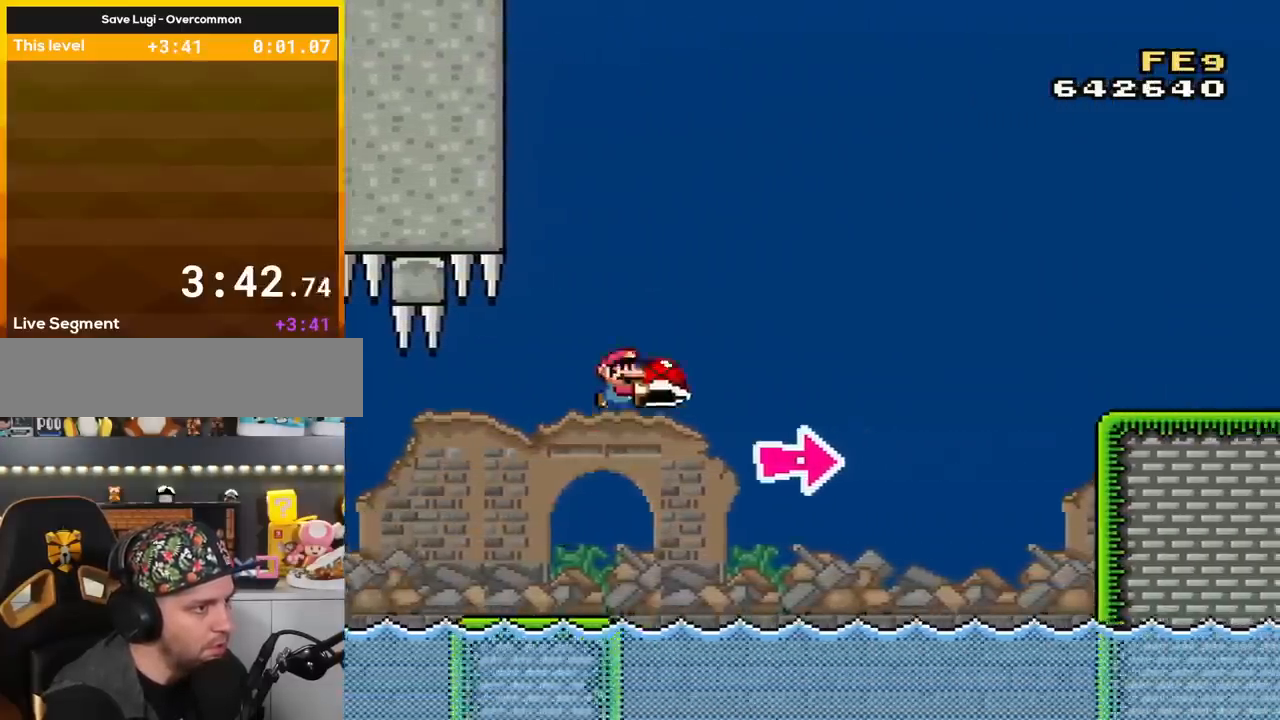
{"buttons": ["B", "Y", "DPAD_RIGHT"], "events": [[267, "Y", "up"], [367, "Y", "down"]]}
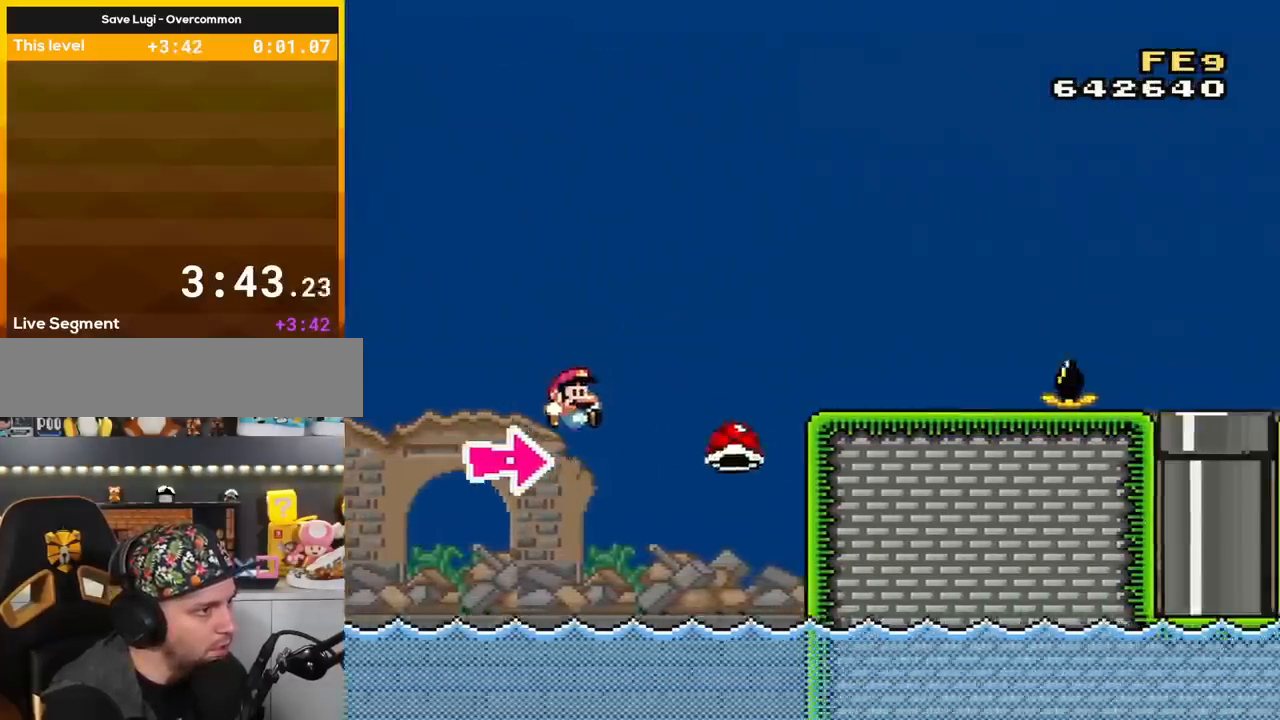
{"buttons": ["X", "DPAD_RIGHT"], "events": [[200, "DPAD_LEFT", "down"], [200, "DPAD_RIGHT", "up"], [267, "DPAD_DOWN", "down"], [267, "DPAD_LEFT", "up"], [267, "DPAD_RIGHT", "down"], [300, "DPAD_DOWN", "up"], [400, "B", "up"], [451, "Y", "up"], [484, "X", "down"]]}
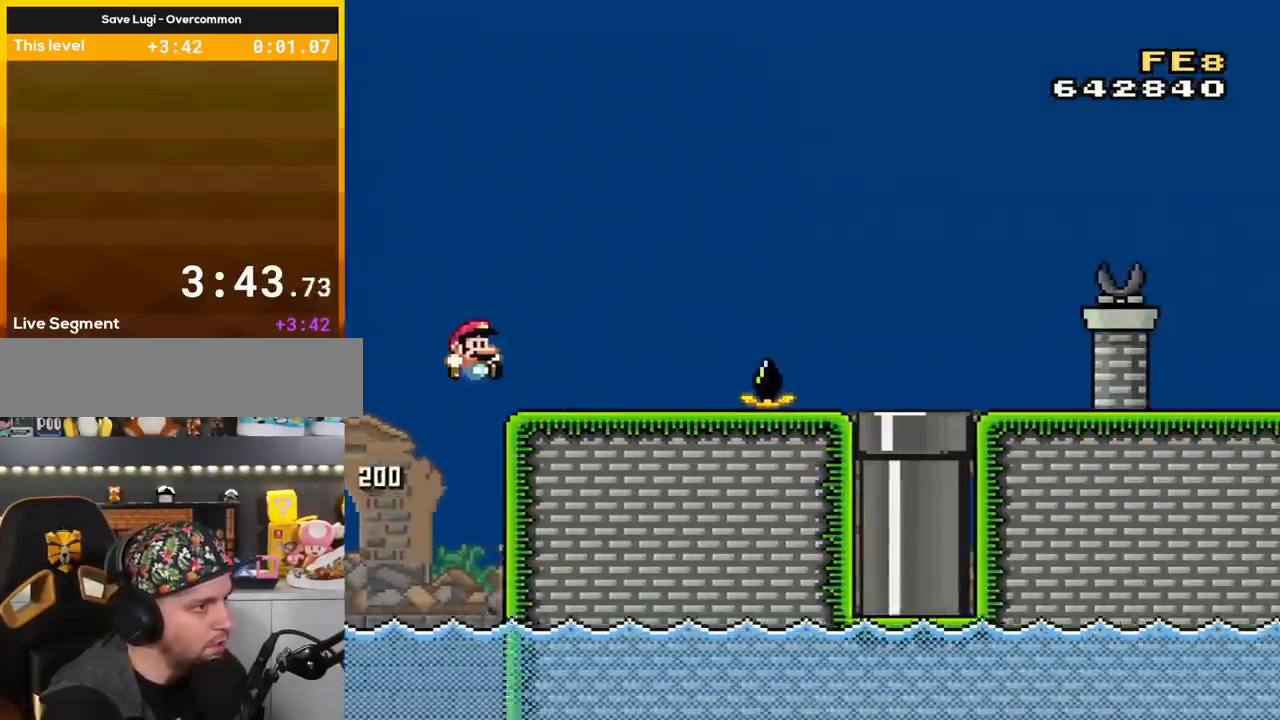
{"buttons": ["A", "X", "DPAD_RIGHT"], "events": [[216, "A", "down"], [300, "A", "up"], [483, "A", "down"]]}
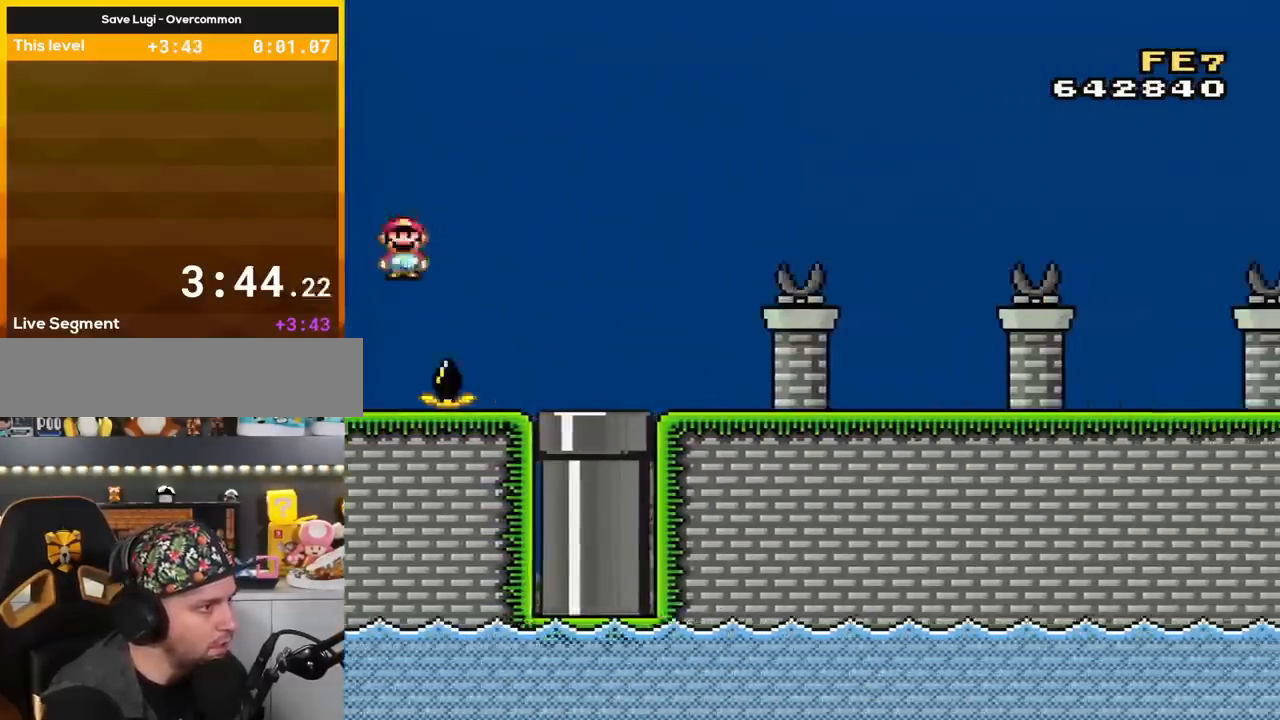
{"buttons": ["X", "DPAD_DOWN"], "events": [[234, "DPAD_UP", "down"], [300, "DPAD_UP", "up"], [334, "DPAD_DOWN", "down"], [334, "DPAD_RIGHT", "up"], [400, "A", "up"]]}
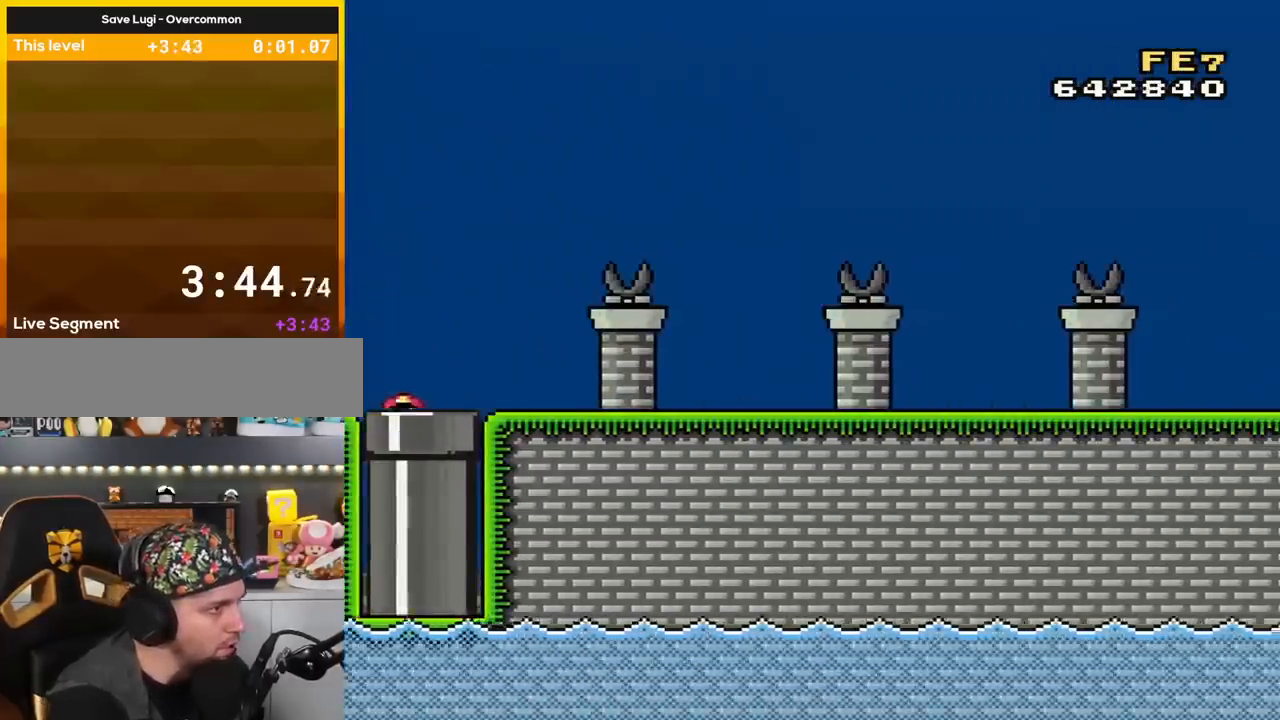
{"buttons": ["Y"], "events": [[116, "DPAD_DOWN", "up"], [266, "X", "up"], [433, "Y", "down"]]}
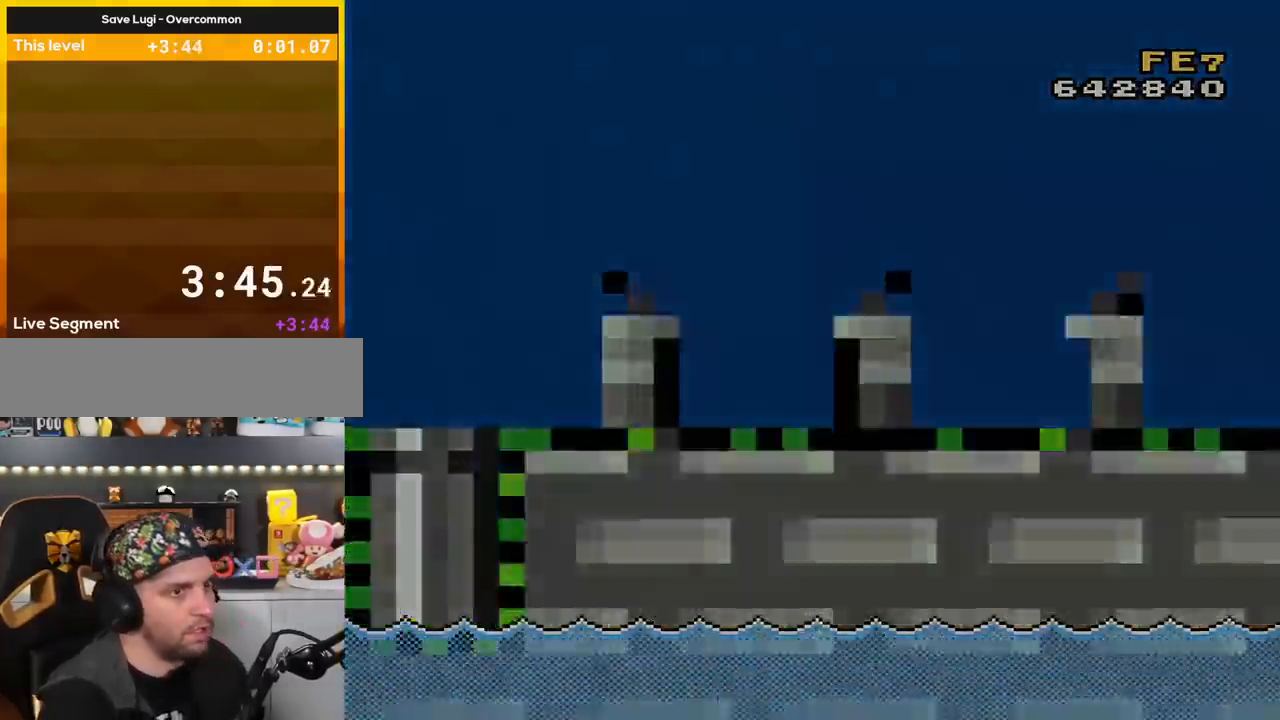
{"buttons": ["Y"], "events": []}
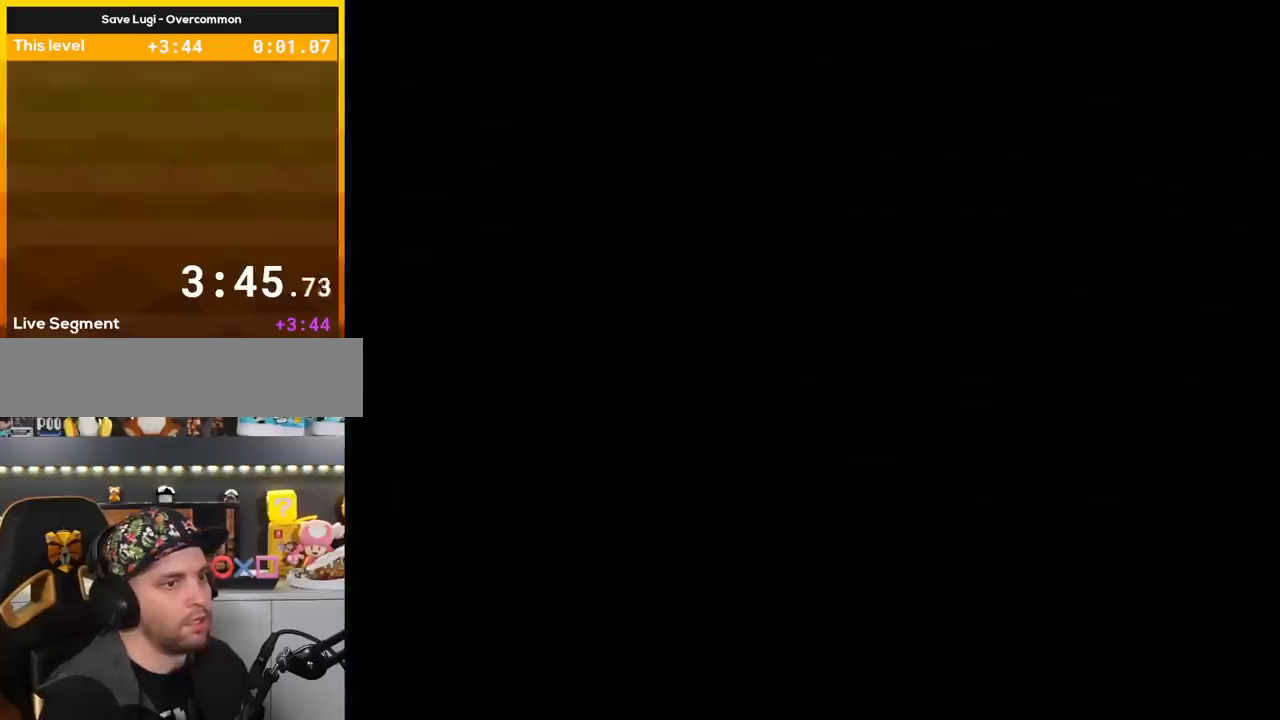
{"buttons": ["Y"], "events": []}
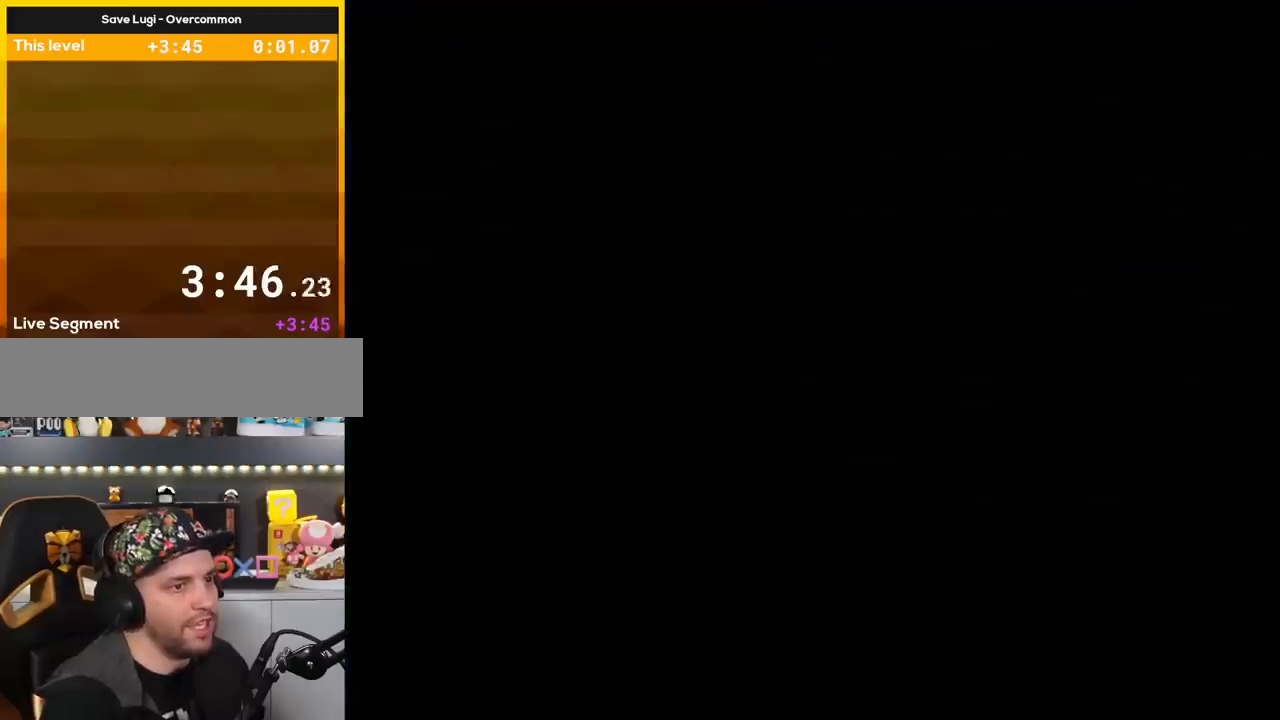
{"buttons": ["Y"], "events": []}
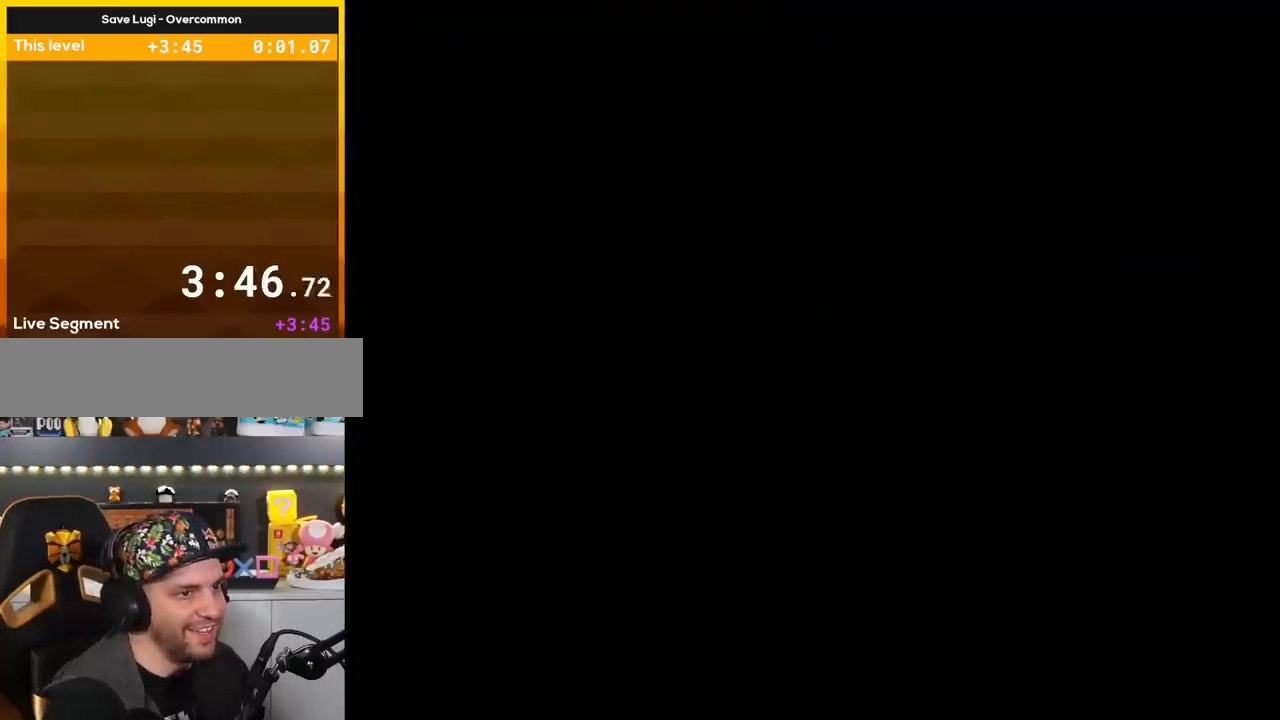
{"buttons": ["Y"], "events": []}
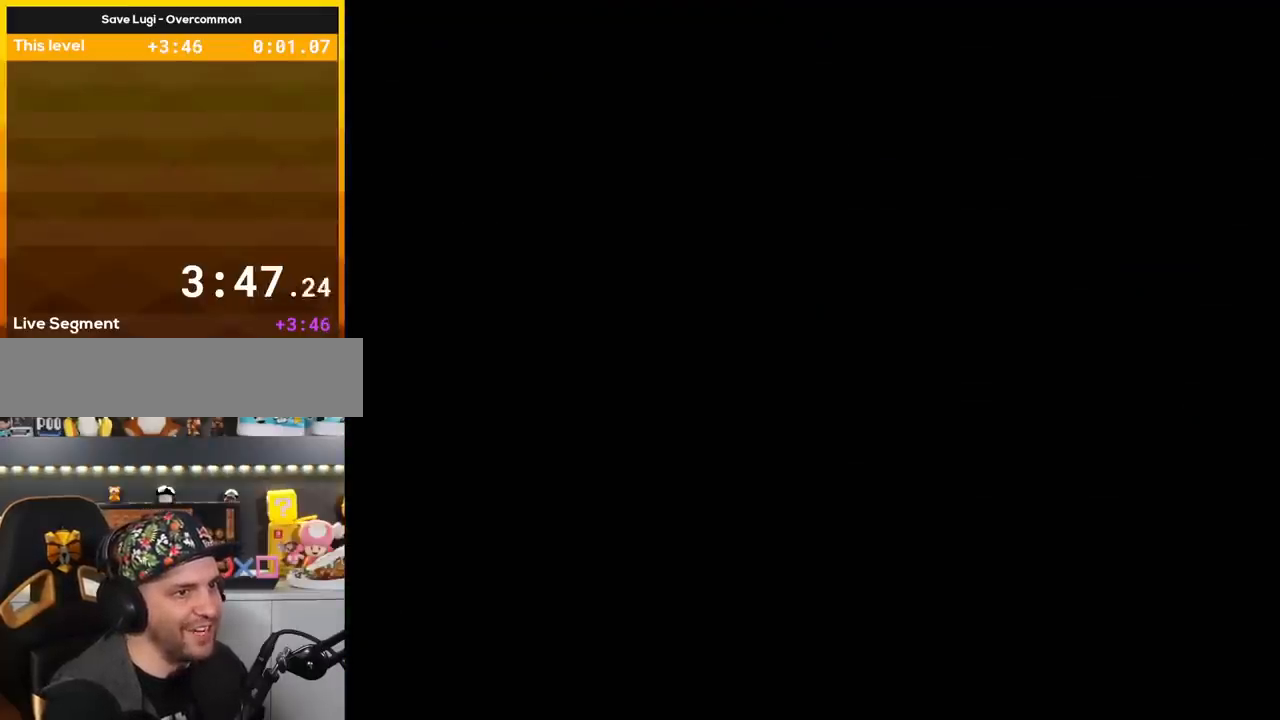
{"buttons": ["Y"], "events": []}
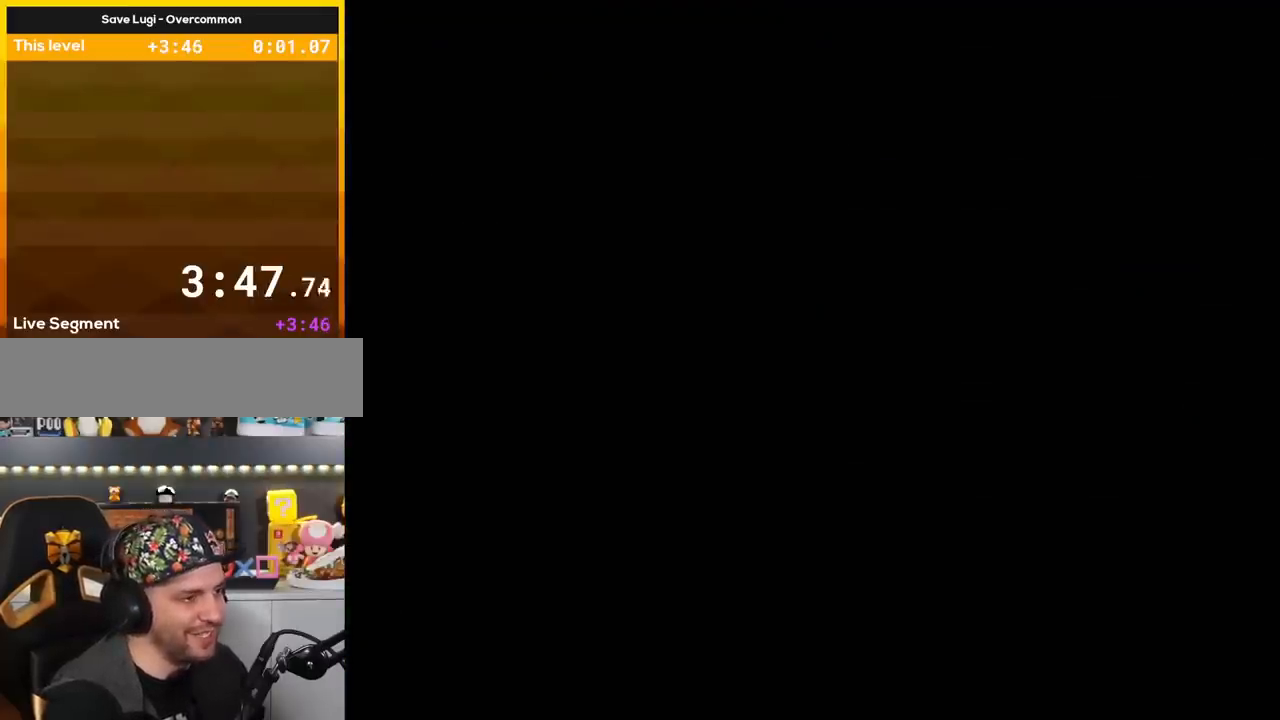
{"buttons": ["Y"], "events": []}
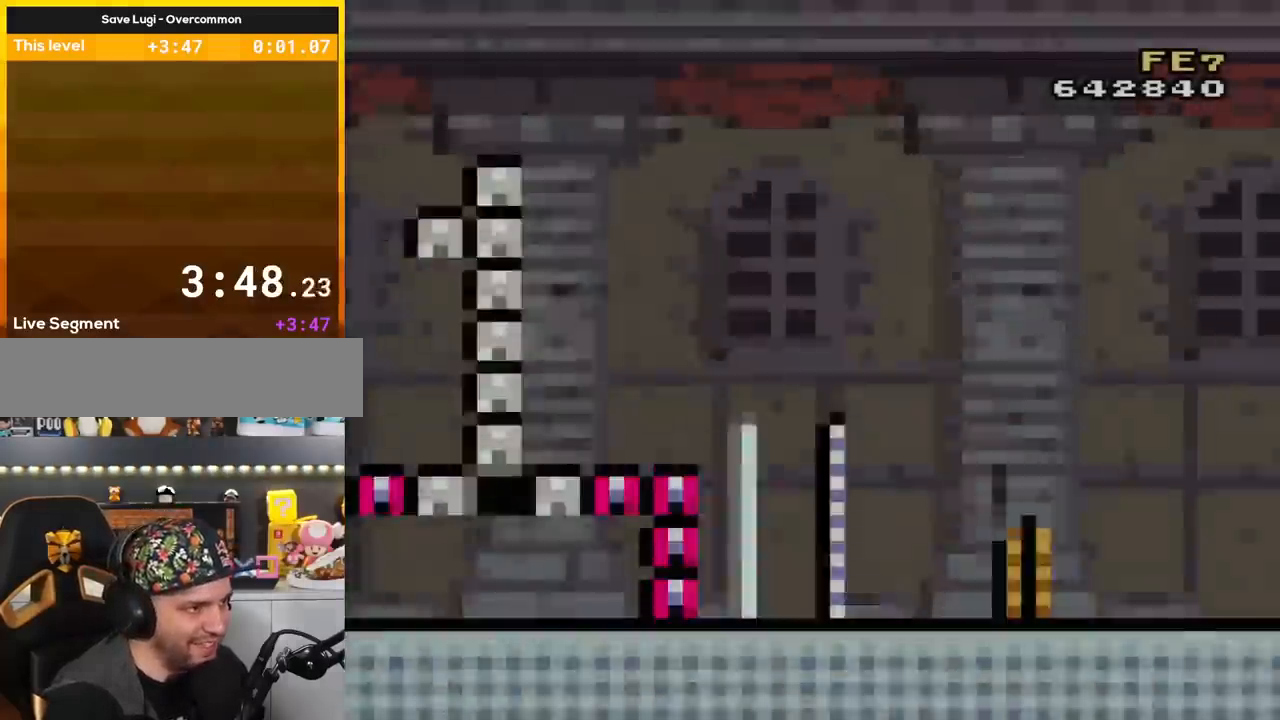
{"buttons": ["Y"], "events": []}
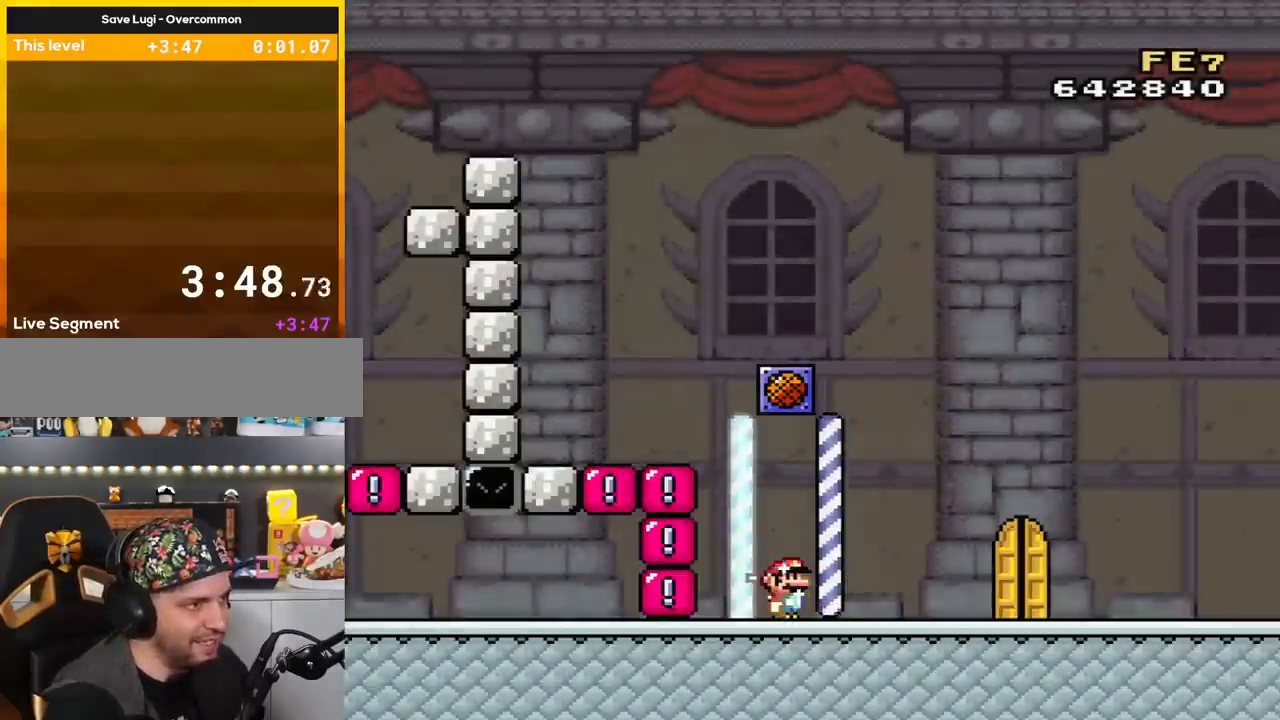
{"buttons": ["Y", "DPAD_RIGHT"], "events": [[283, "DPAD_RIGHT", "down"]]}
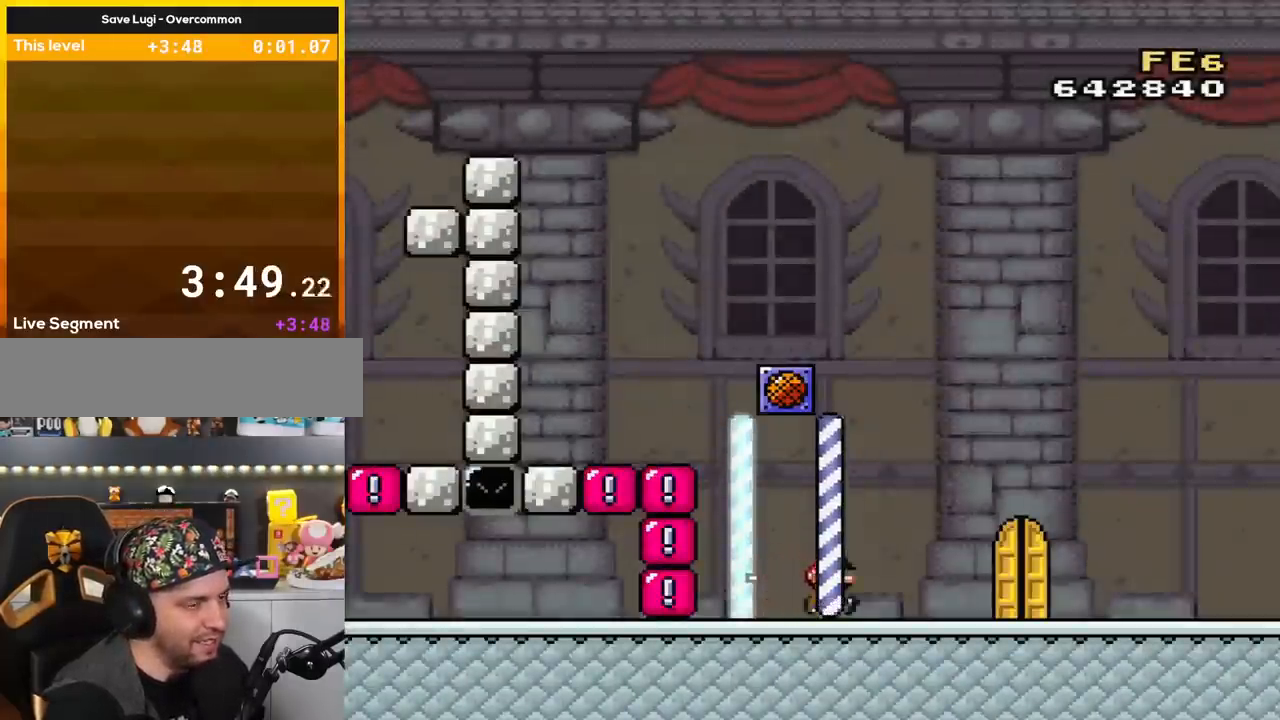
{"buttons": ["B", "Y", "DPAD_RIGHT"], "events": [[284, "B", "down"], [284, "DPAD_LEFT", "down"], [284, "DPAD_RIGHT", "up"], [317, "DPAD_LEFT", "up"], [351, "DPAD_RIGHT", "down"]]}
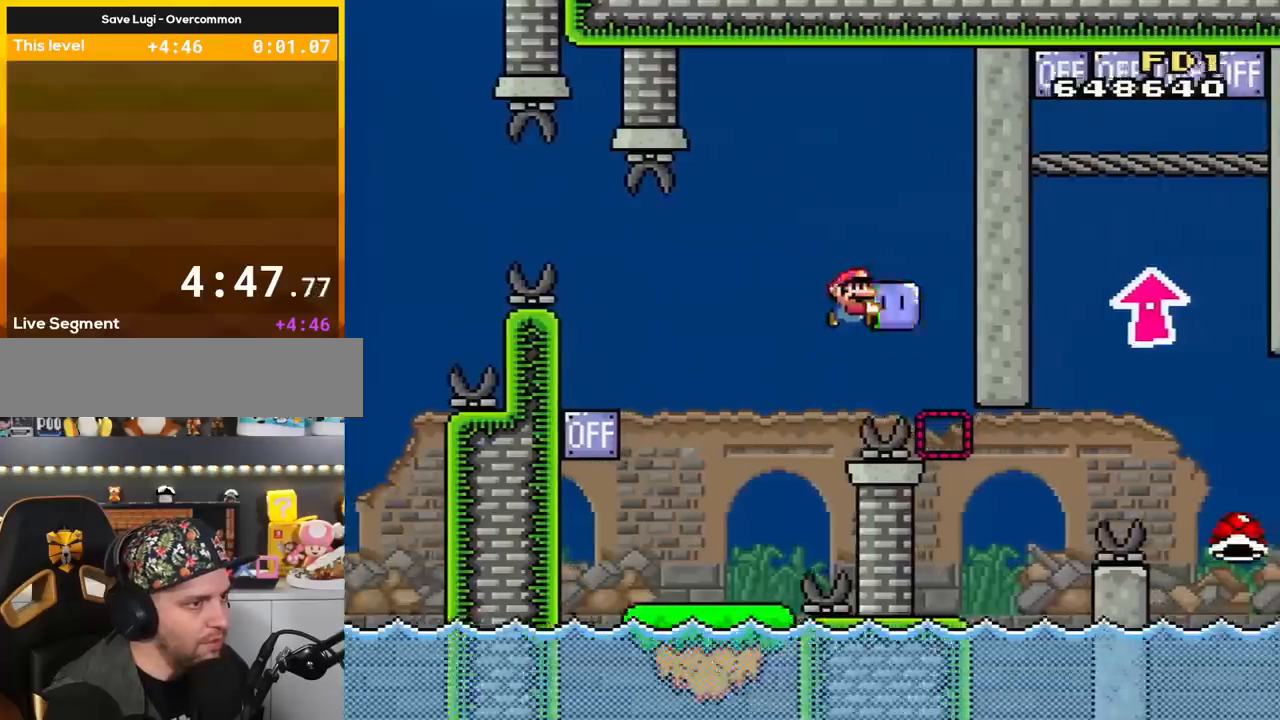
{"buttons": ["Y"], "events": [[133, "B", "up"], [284, "DPAD_RIGHT", "up"]]}
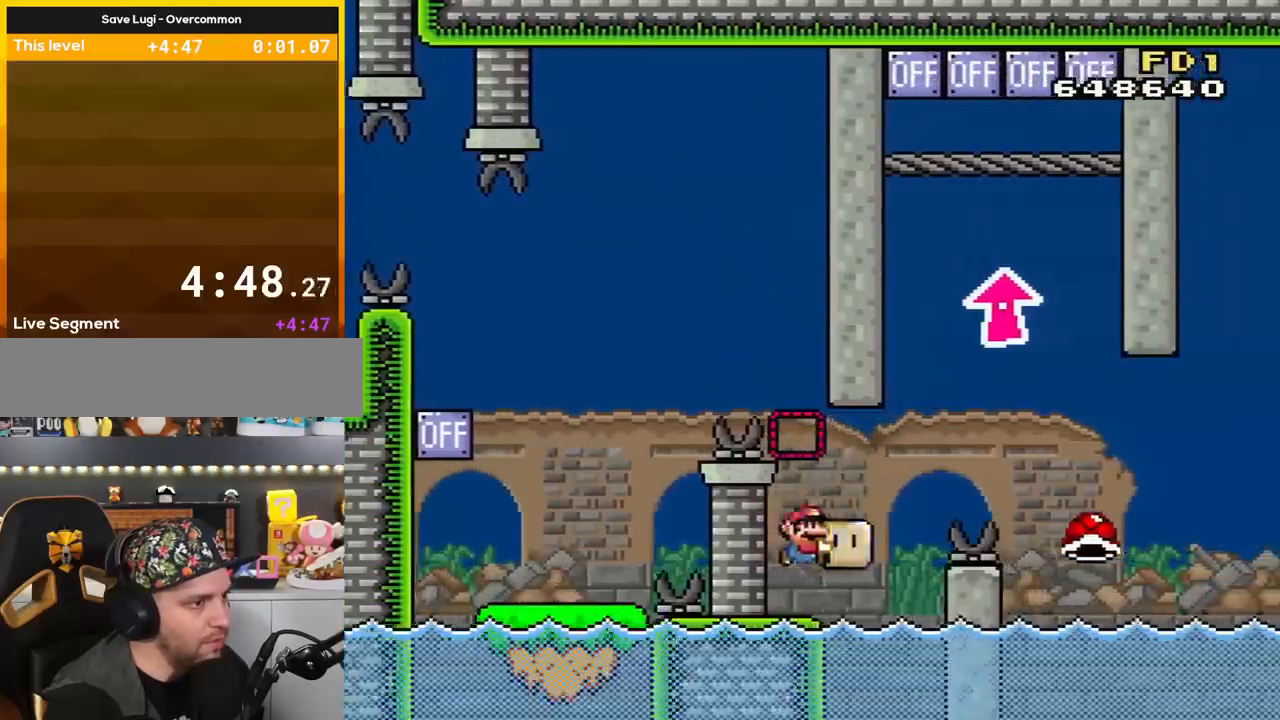
{"buttons": ["B", "Y", "DPAD_UP", "DPAD_RIGHT"], "events": [[67, "DPAD_RIGHT", "down"], [217, "B", "down"], [251, "DPAD_UP", "down"]]}
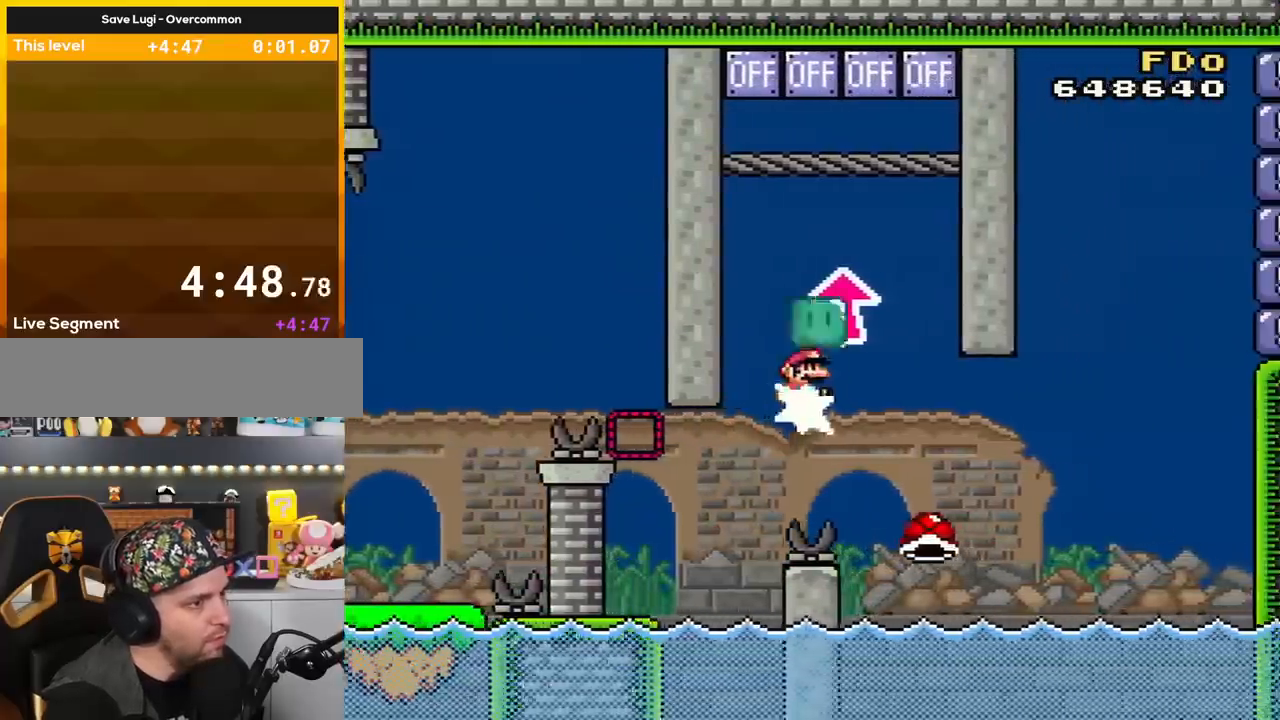
{"buttons": ["Y", "DPAD_RIGHT"], "events": [[33, "Y", "up"], [133, "Y", "down"], [167, "B", "up"], [250, "DPAD_UP", "up"], [284, "DPAD_RIGHT", "up"], [317, "DPAD_LEFT", "down"], [450, "DPAD_LEFT", "up"], [450, "DPAD_UP", "down"], [500, "DPAD_RIGHT", "down"], [500, "DPAD_UP", "up"]]}
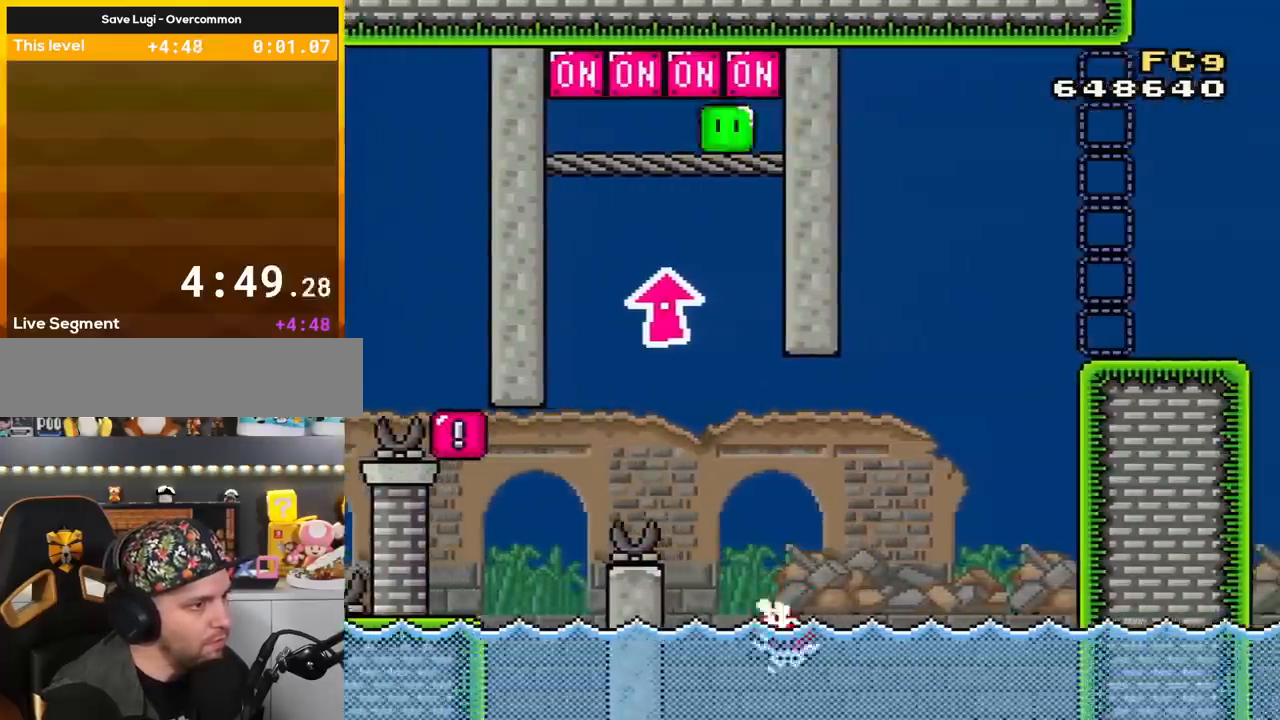
{"buttons": ["B", "Y", "DPAD_LEFT"], "events": [[100, "DPAD_UP", "down"], [201, "B", "down"], [417, "DPAD_RIGHT", "up"], [434, "DPAD_LEFT", "down"], [434, "DPAD_UP", "up"]]}
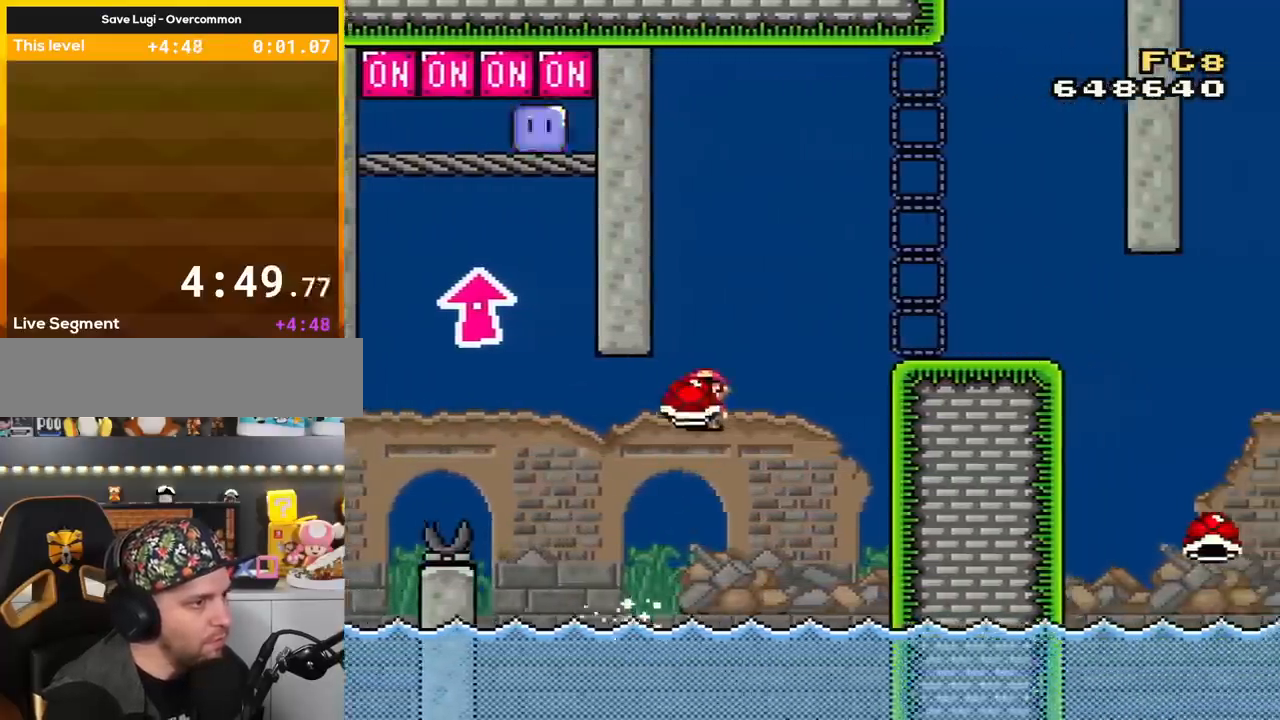
{"buttons": ["B", "Y", "DPAD_RIGHT"], "events": [[33, "DPAD_LEFT", "up"], [33, "DPAD_RIGHT", "down"], [133, "Y", "up"], [200, "DPAD_RIGHT", "up"], [200, "Y", "down"], [217, "DPAD_LEFT", "down"], [317, "DPAD_LEFT", "up"], [350, "DPAD_RIGHT", "down"]]}
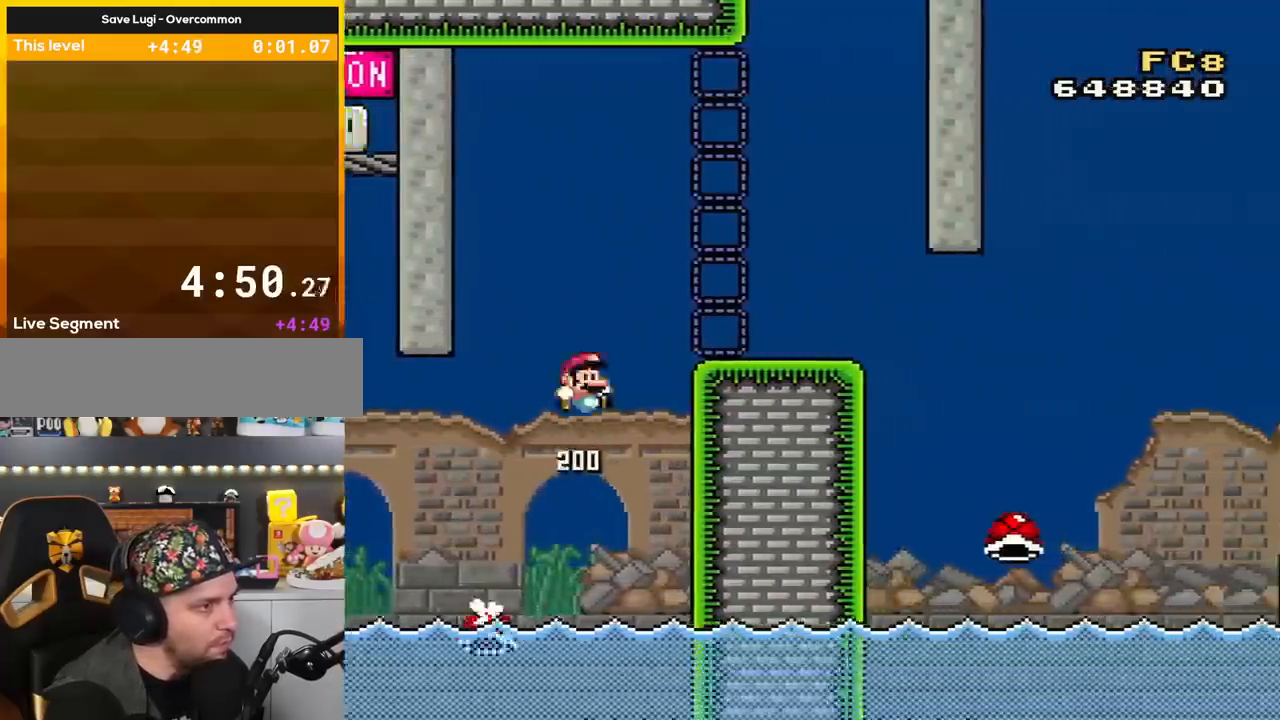
{"buttons": ["Y", "DPAD_RIGHT"], "events": [[167, "B", "up"]]}
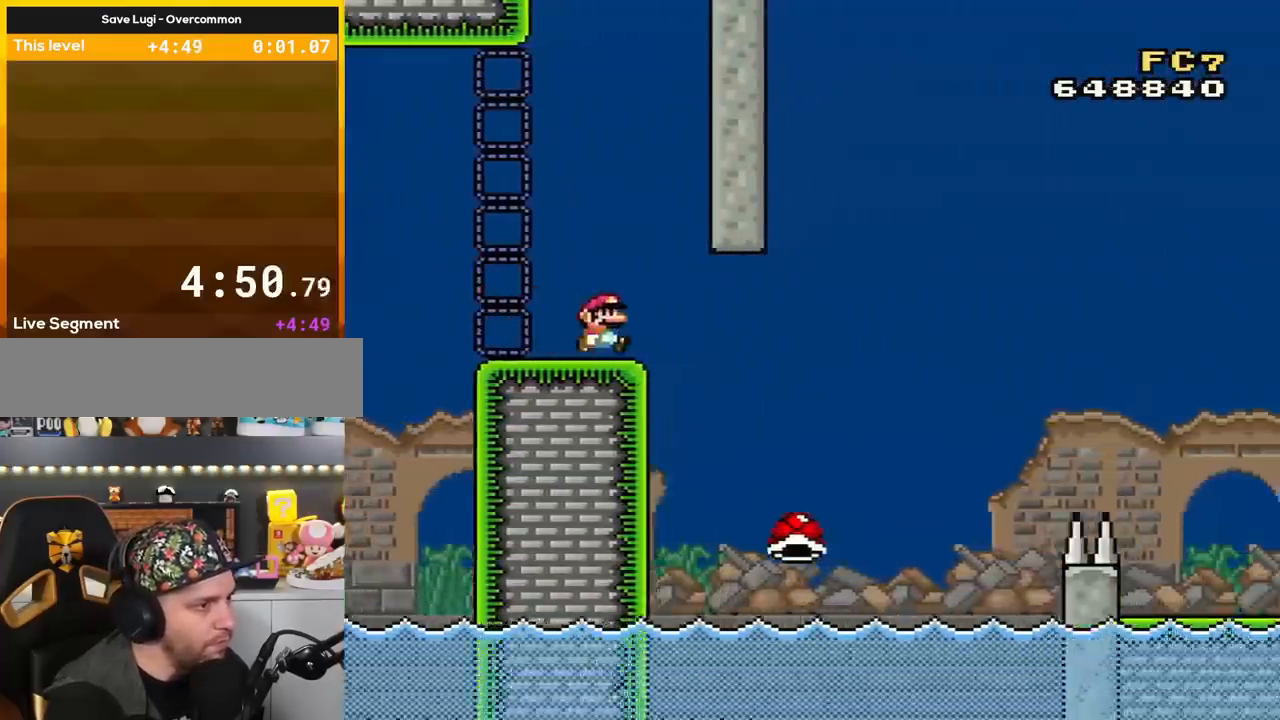
{"buttons": ["Y", "DPAD_UP", "DPAD_RIGHT"], "events": [[434, "DPAD_UP", "down"]]}